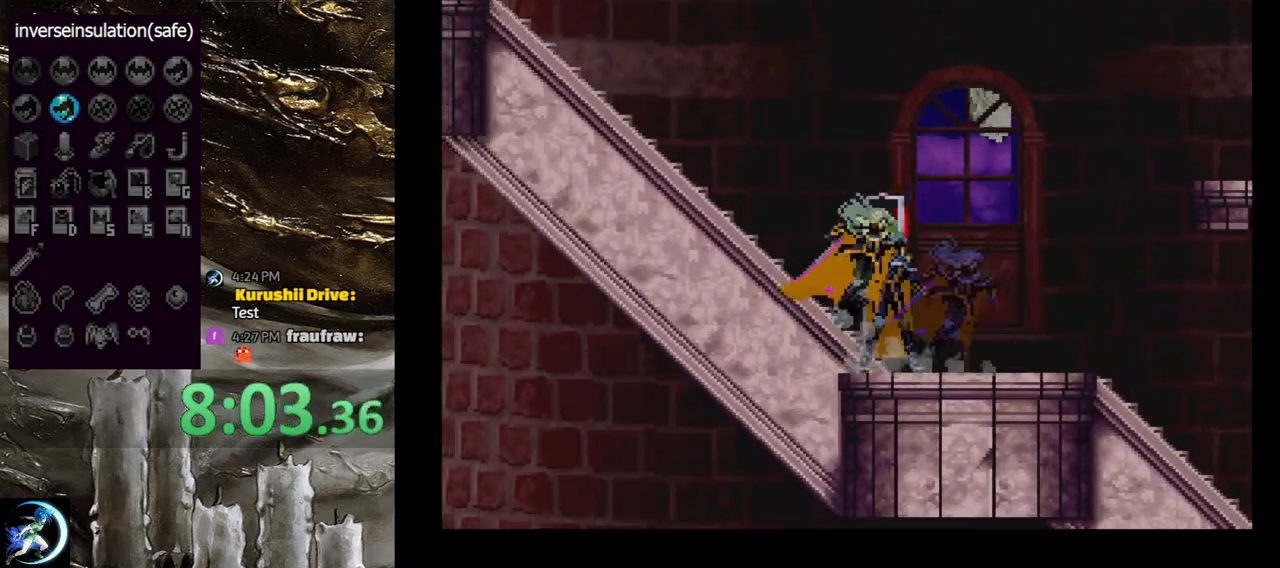
Gameplay with a controller (PlayStation layout); each line is a JSON object with the inputs held at the frame after it. "events" lists button and stick changes between this image and that frame as [ms after this image, input, new state], when the widget could be followed in between.
{"buttons": [], "left_stick": "center", "right_stick": "center", "events": [[33, "TRIANGLE", "down"], [117, "TRIANGLE", "up"], [150, "CIRCLE", "up"], [183, "CIRCLE", "down"], [217, "TRIANGLE", "down"], [300, "TRIANGLE", "up"], [317, "CIRCLE", "up"], [383, "CIRCLE", "down"], [400, "TRIANGLE", "down"], [450, "TRIANGLE", "up"], [500, "CIRCLE", "up"]]}
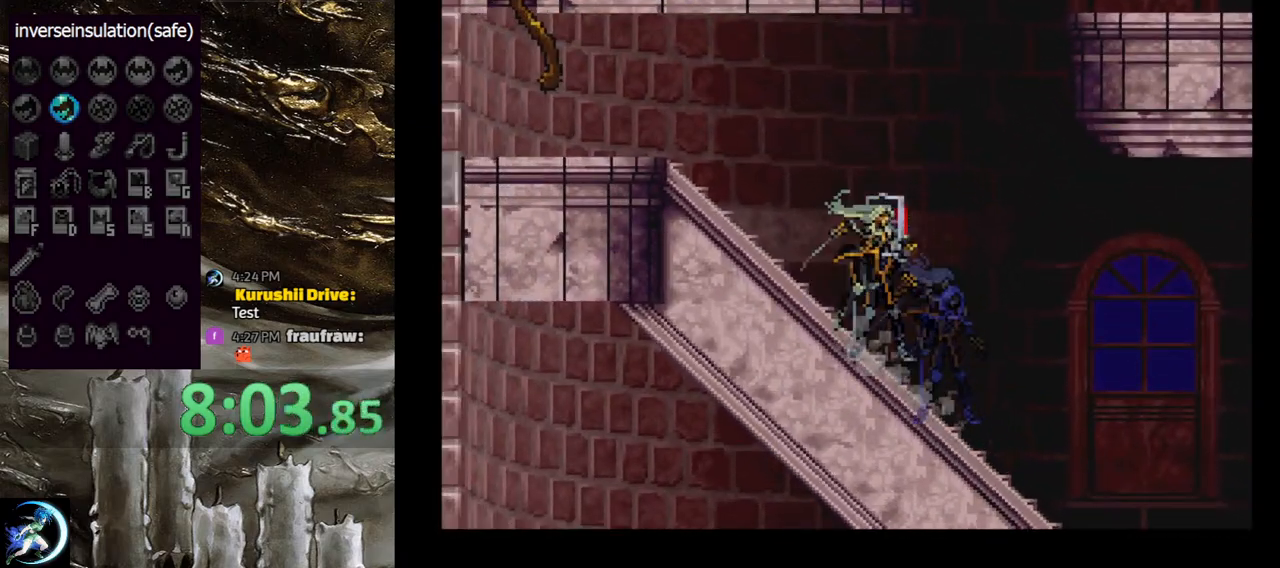
{"buttons": ["DPAD_LEFT"], "left_stick": "center", "right_stick": "center", "events": [[50, "CIRCLE", "down"], [67, "TRIANGLE", "down"], [117, "TRIANGLE", "up"], [183, "CIRCLE", "up"], [217, "CIRCLE", "down"], [233, "TRIANGLE", "down"], [333, "TRIANGLE", "up"], [350, "CIRCLE", "up"], [400, "DPAD_LEFT", "down"]]}
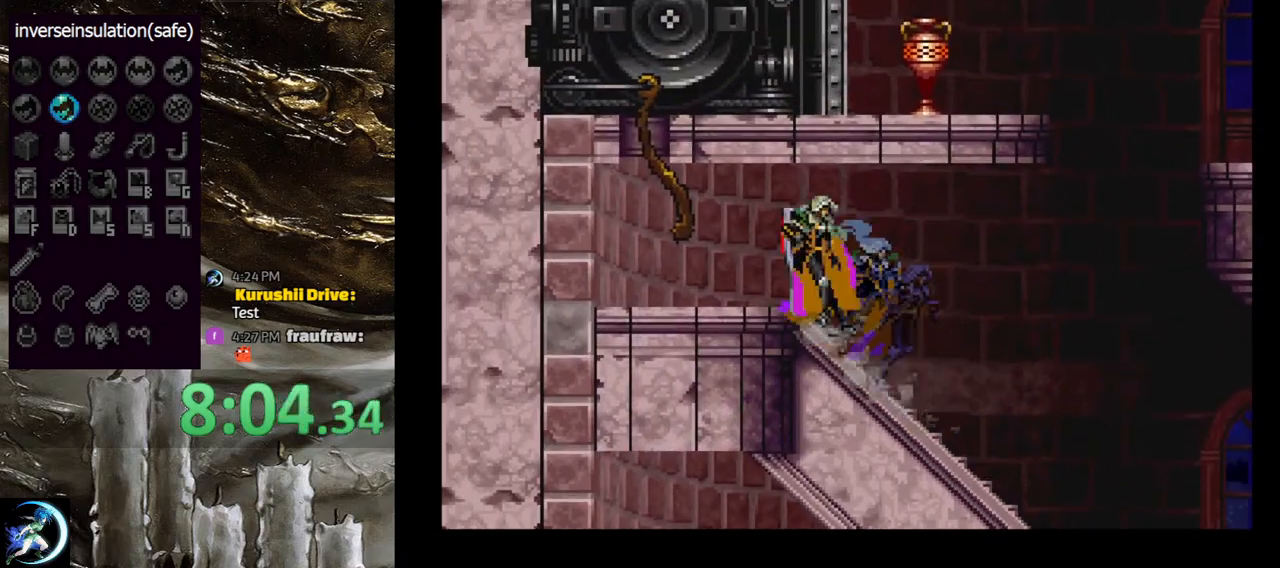
{"buttons": ["SQUARE"], "left_stick": "center", "right_stick": "center", "events": [[17, "SQUARE", "down"], [83, "SQUARE", "up"], [167, "DPAD_LEFT", "up"], [300, "SQUARE", "down"], [367, "SQUARE", "up"], [450, "SQUARE", "down"]]}
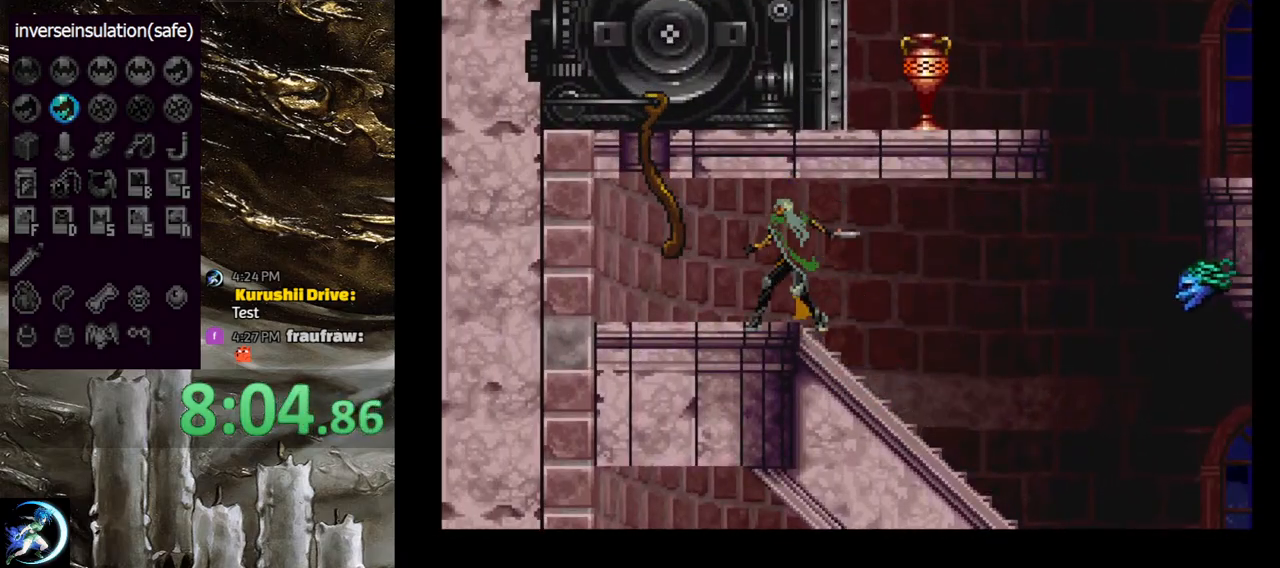
{"buttons": ["SQUARE", "DPAD_LEFT"], "left_stick": "center", "right_stick": "center", "events": [[33, "SQUARE", "up"], [100, "SQUARE", "down"], [183, "SQUARE", "up"], [283, "SQUARE", "down"], [367, "SQUARE", "up"], [417, "DPAD_LEFT", "down"], [483, "SQUARE", "down"]]}
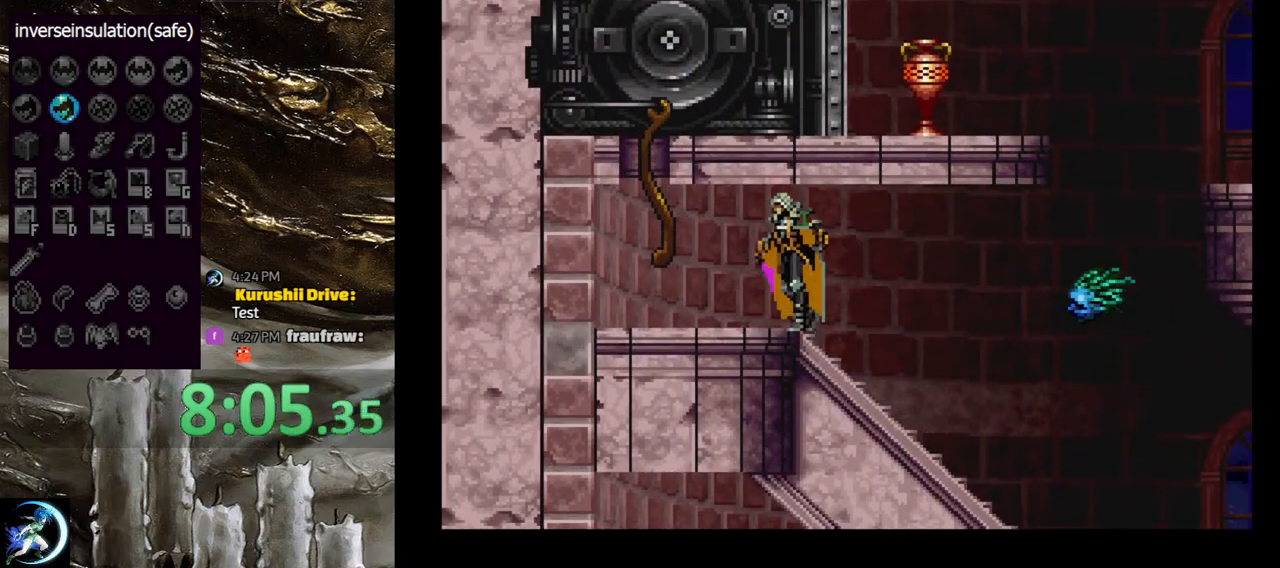
{"buttons": ["DPAD_RIGHT"], "left_stick": "center", "right_stick": "center", "events": [[33, "SQUARE", "up"], [100, "SQUARE", "down"], [183, "DPAD_LEFT", "up"], [183, "SQUARE", "up"], [433, "DPAD_RIGHT", "down"]]}
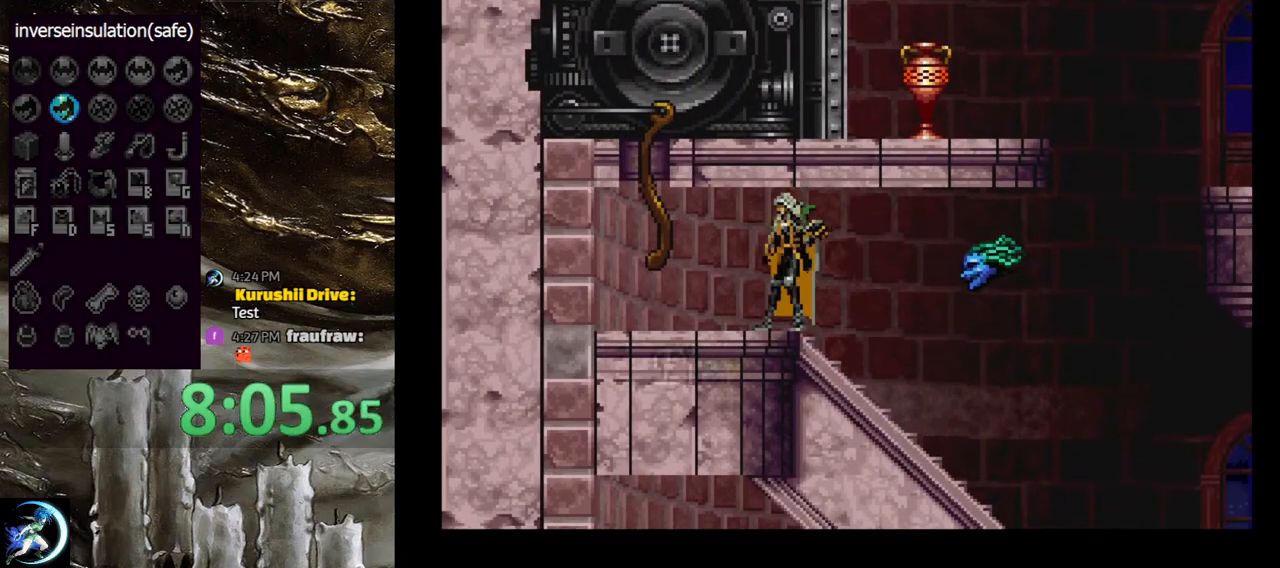
{"buttons": [], "left_stick": "center", "right_stick": "center", "events": [[100, "DPAD_DOWN", "down"], [183, "SQUARE", "down"], [267, "SQUARE", "up"], [300, "DPAD_RIGHT", "up"], [333, "DPAD_DOWN", "up"]]}
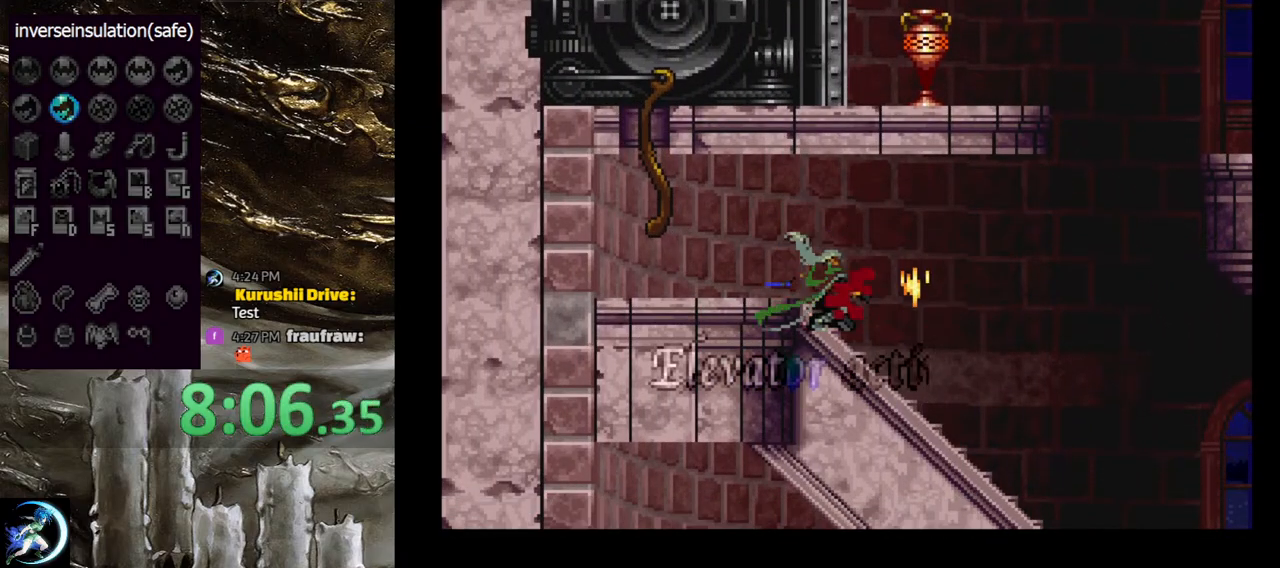
{"buttons": [], "left_stick": "center", "right_stick": "center", "events": [[150, "DPAD_RIGHT", "down"], [450, "DPAD_RIGHT", "up"]]}
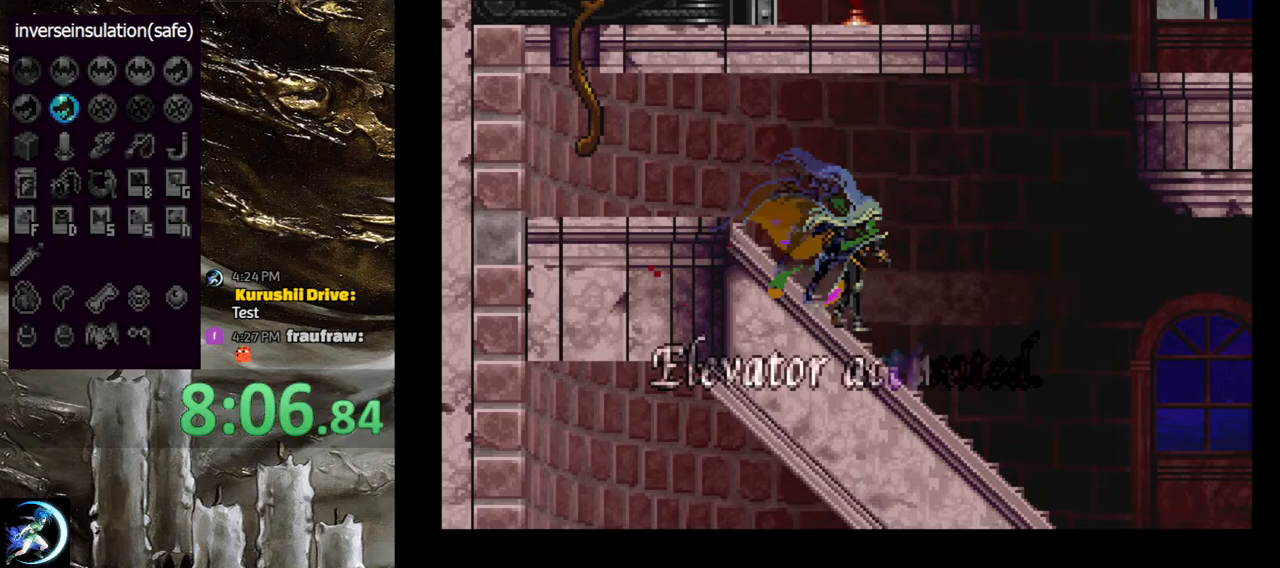
{"buttons": [], "left_stick": "center", "right_stick": "center", "events": [[67, "DPAD_LEFT", "down"], [183, "DPAD_LEFT", "up"], [250, "DPAD_RIGHT", "down"], [333, "DPAD_RIGHT", "up"], [400, "DPAD_UP", "down"], [467, "DPAD_UP", "up"]]}
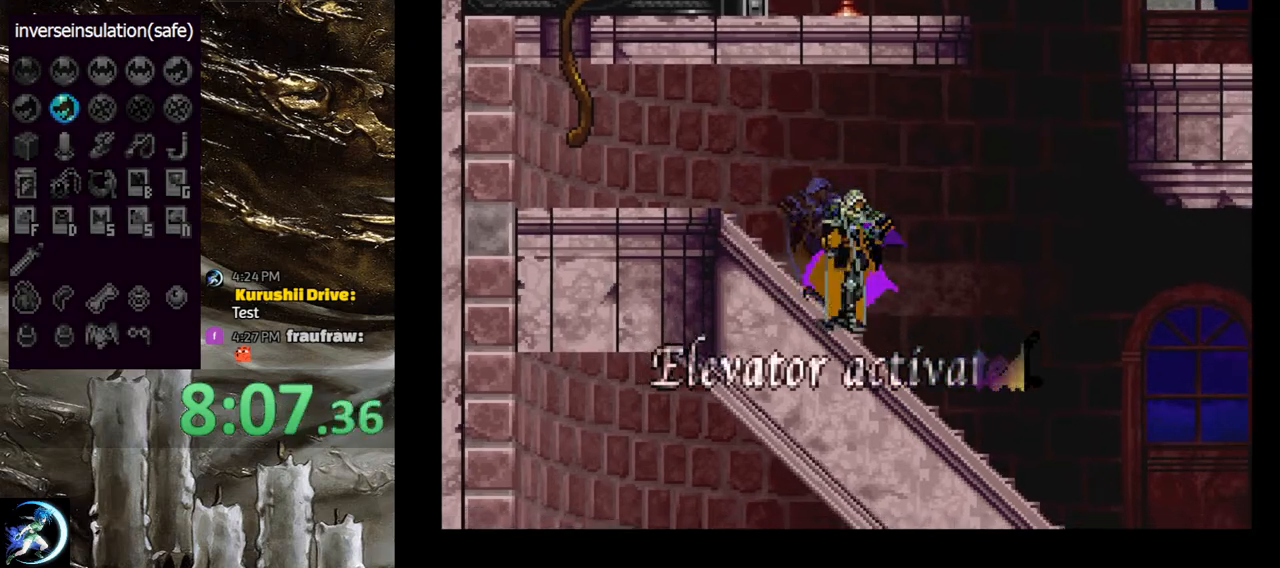
{"buttons": [], "left_stick": "center", "right_stick": "center", "events": [[83, "DPAD_DOWN", "down"], [100, "SQUARE", "down"], [183, "DPAD_DOWN", "up"], [183, "SQUARE", "up"]]}
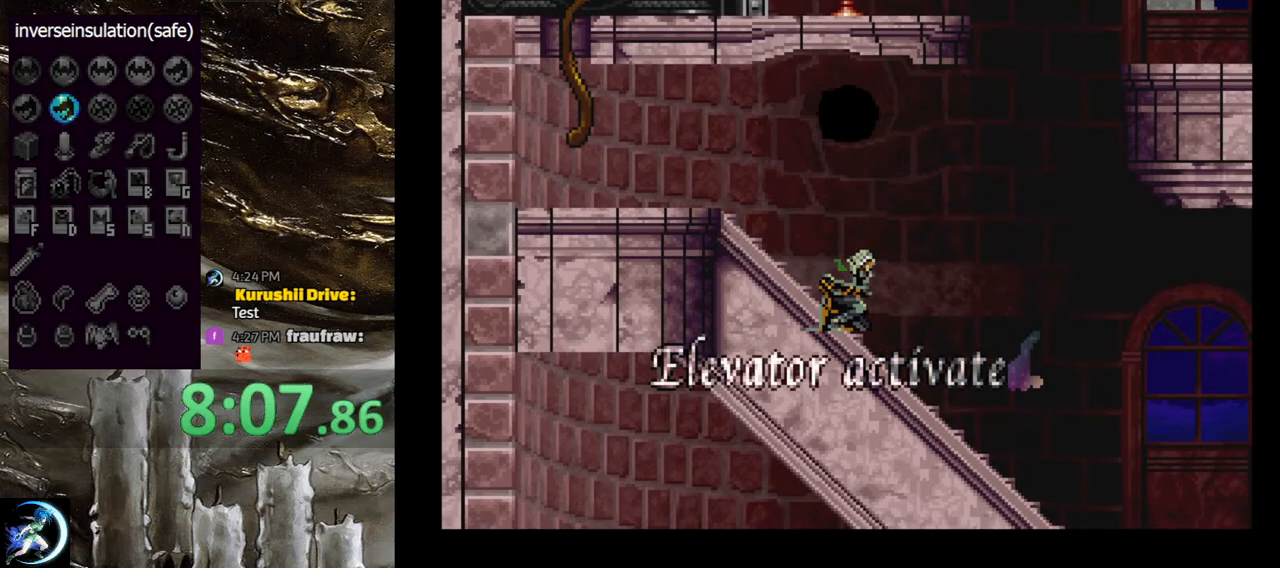
{"buttons": [], "left_stick": "center", "right_stick": "center", "events": []}
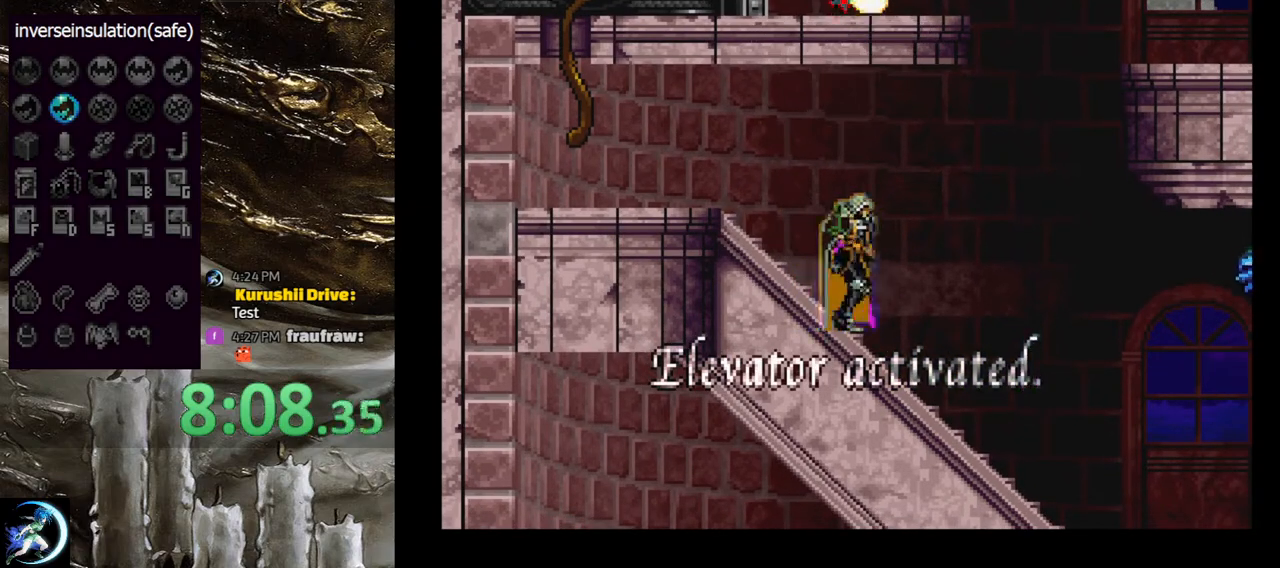
{"buttons": [], "left_stick": "center", "right_stick": "center", "events": [[183, "DPAD_LEFT", "down"], [283, "DPAD_LEFT", "up"]]}
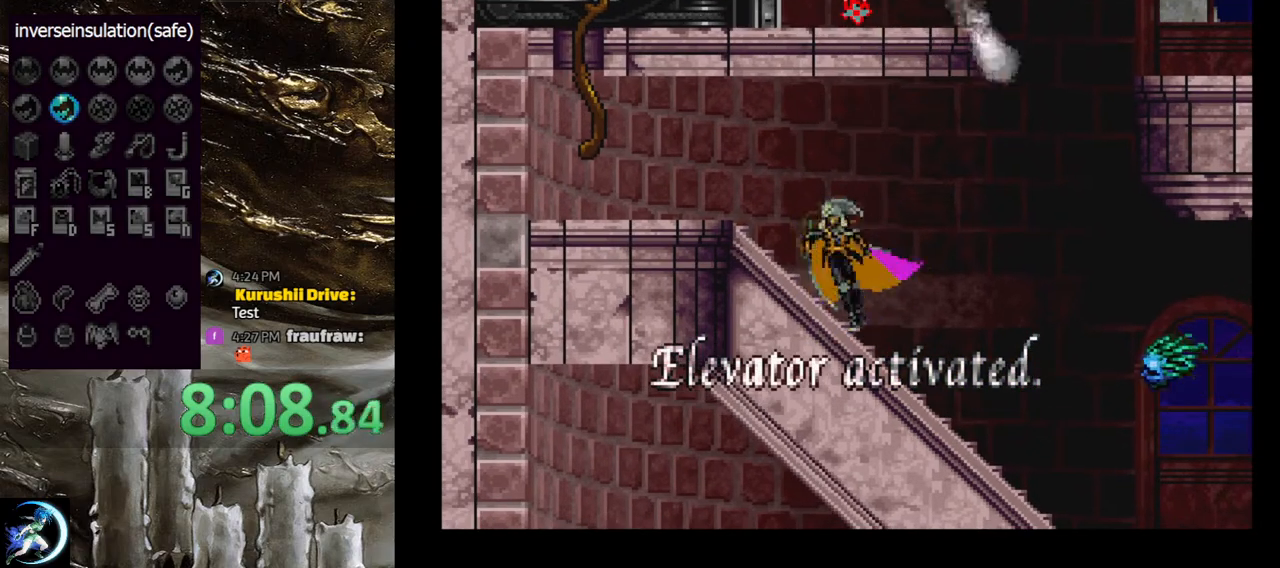
{"buttons": [], "left_stick": "center", "right_stick": "center", "events": [[317, "DPAD_RIGHT", "down"], [450, "DPAD_RIGHT", "up"]]}
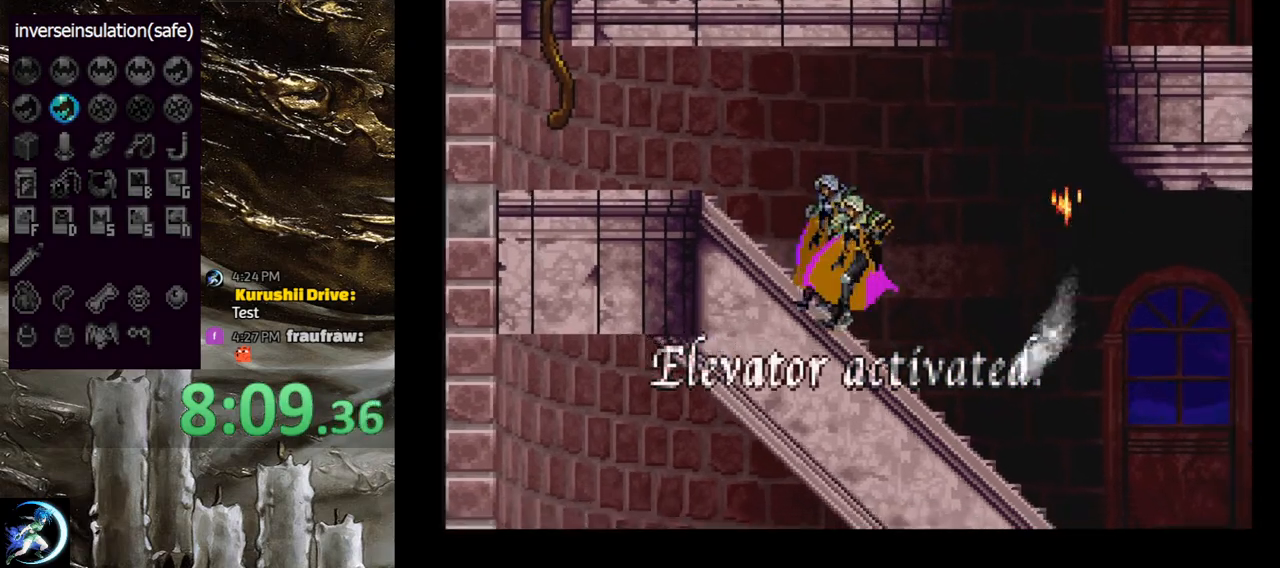
{"buttons": ["CIRCLE"], "left_stick": "center", "right_stick": "center", "events": [[17, "CIRCLE", "down"], [17, "DPAD_LEFT", "down"], [33, "TRIANGLE", "down"], [117, "DPAD_LEFT", "up"], [133, "TRIANGLE", "up"], [150, "CIRCLE", "up"], [217, "CIRCLE", "down"], [233, "TRIANGLE", "down"], [317, "TRIANGLE", "up"], [333, "CIRCLE", "up"], [400, "CIRCLE", "down"], [417, "TRIANGLE", "down"], [483, "TRIANGLE", "up"]]}
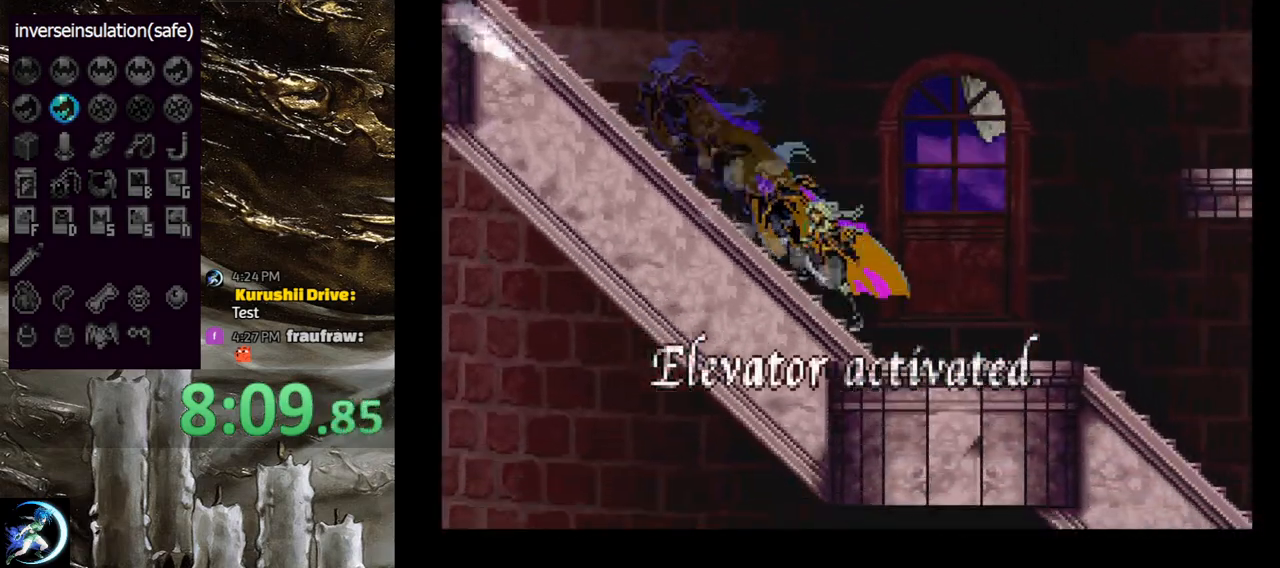
{"buttons": ["CIRCLE", "TRIANGLE"], "left_stick": "center", "right_stick": "center", "events": [[17, "CIRCLE", "up"], [67, "CIRCLE", "down"], [100, "TRIANGLE", "down"], [167, "TRIANGLE", "up"], [200, "CIRCLE", "up"], [250, "CIRCLE", "down"], [283, "TRIANGLE", "down"], [350, "TRIANGLE", "up"], [383, "CIRCLE", "up"], [433, "CIRCLE", "down"], [483, "TRIANGLE", "down"]]}
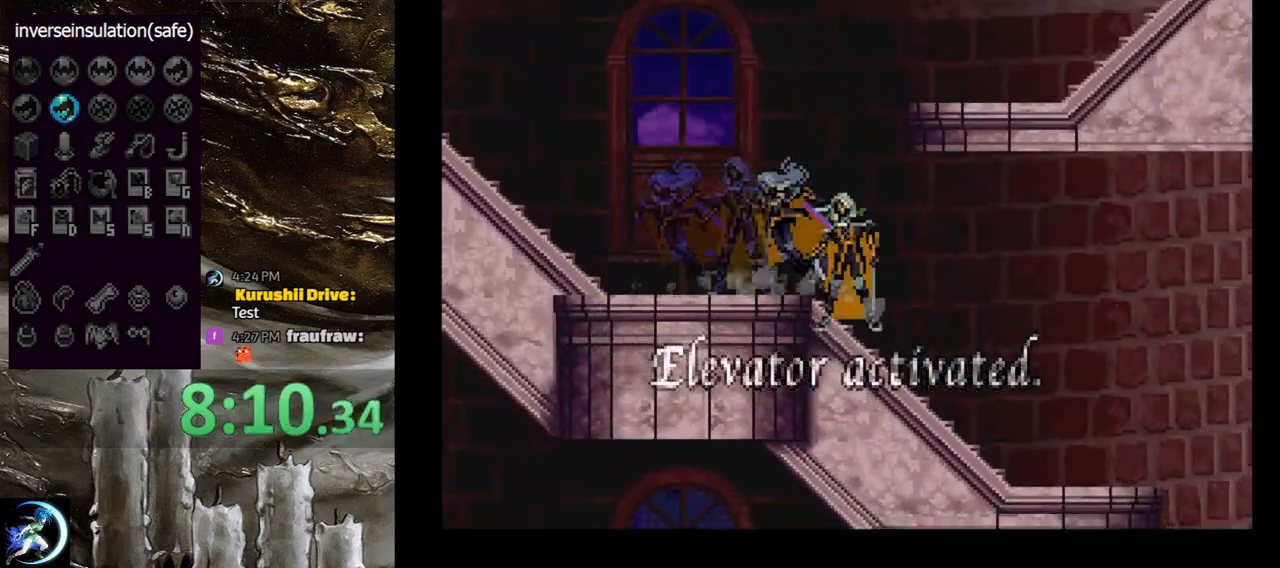
{"buttons": ["CIRCLE", "TRIANGLE"], "left_stick": "center", "right_stick": "center", "events": [[33, "TRIANGLE", "up"], [67, "CIRCLE", "up"], [117, "CIRCLE", "down"], [133, "TRIANGLE", "down"], [217, "TRIANGLE", "up"], [250, "CIRCLE", "up"], [300, "CIRCLE", "down"], [333, "TRIANGLE", "down"], [400, "TRIANGLE", "up"], [433, "CIRCLE", "up"], [467, "CIRCLE", "down"], [483, "TRIANGLE", "down"]]}
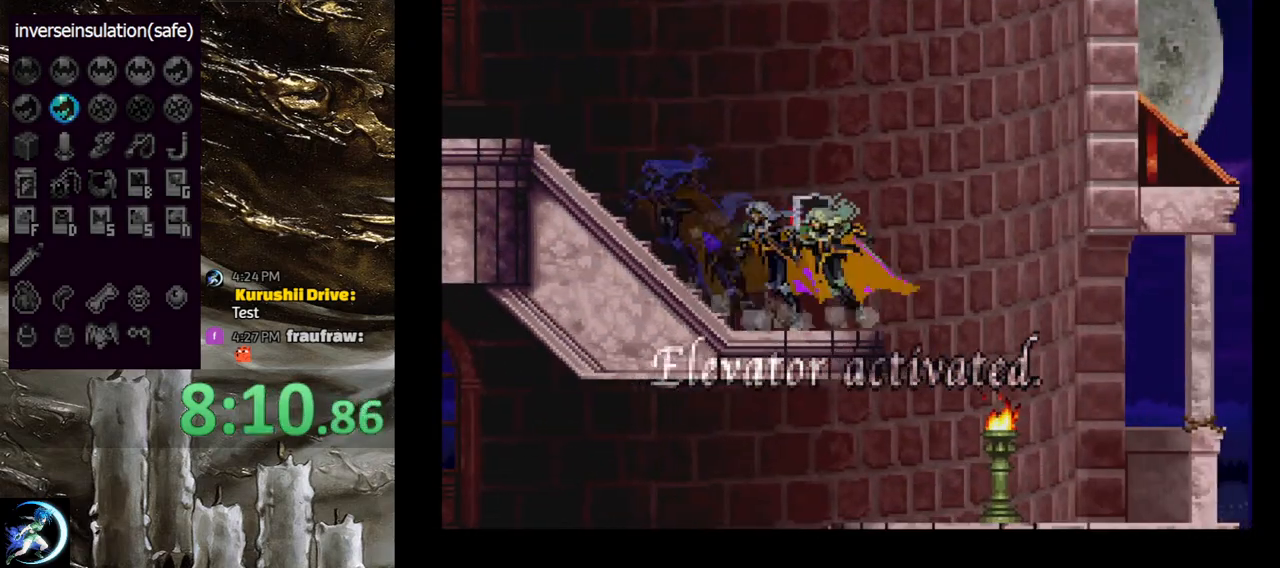
{"buttons": [], "left_stick": "center", "right_stick": "center", "events": [[50, "DPAD_RIGHT", "down"], [67, "TRIANGLE", "up"], [83, "CIRCLE", "up"], [167, "DPAD_RIGHT", "up"], [367, "CIRCLE", "down"], [383, "TRIANGLE", "down"], [450, "TRIANGLE", "up"], [483, "CIRCLE", "up"]]}
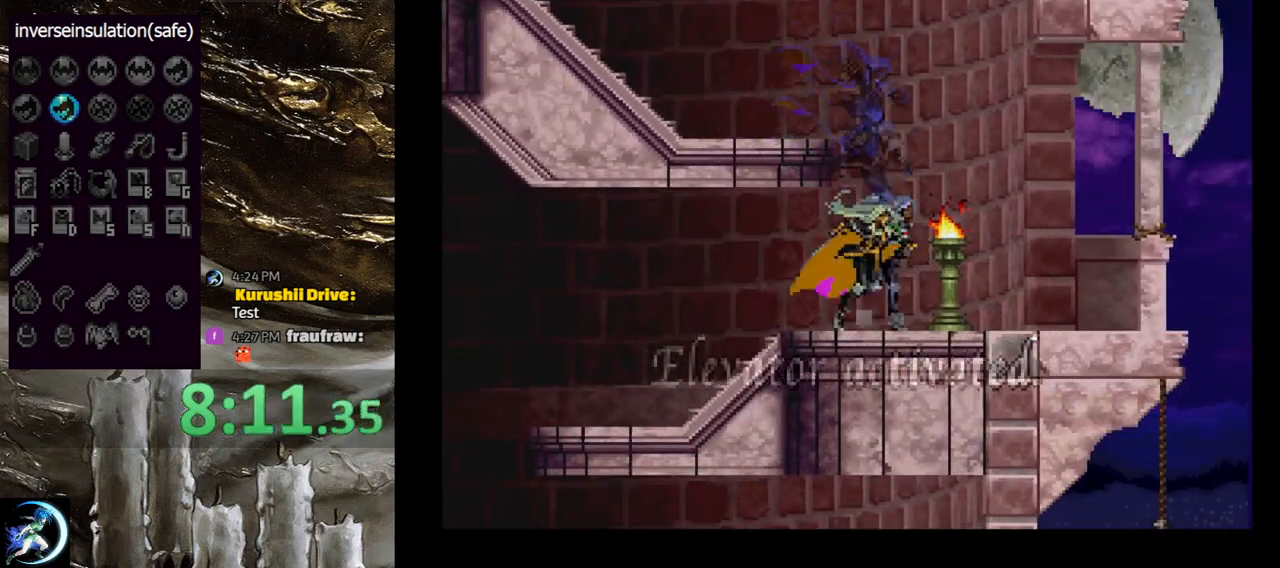
{"buttons": [], "left_stick": "center", "right_stick": "center", "events": [[33, "CIRCLE", "down"], [67, "TRIANGLE", "down"], [133, "TRIANGLE", "up"], [167, "CIRCLE", "up"], [217, "CIRCLE", "down"], [233, "TRIANGLE", "down"], [317, "TRIANGLE", "up"], [333, "CIRCLE", "up"], [400, "CIRCLE", "down"], [417, "TRIANGLE", "down"], [483, "TRIANGLE", "up"], [500, "CIRCLE", "up"]]}
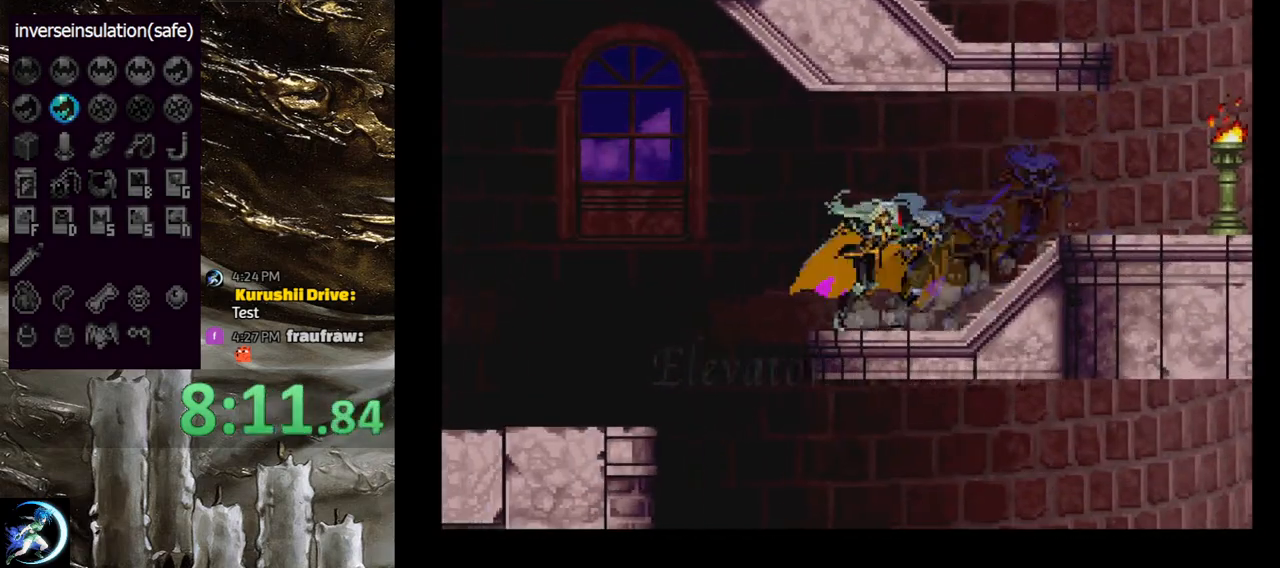
{"buttons": ["CIRCLE", "TRIANGLE"], "left_stick": "center", "right_stick": "center", "events": [[50, "CIRCLE", "down"], [83, "TRIANGLE", "down"], [133, "TRIANGLE", "up"], [167, "CIRCLE", "up"], [167, "DPAD_LEFT", "down"], [267, "DPAD_LEFT", "up"], [467, "CIRCLE", "down"], [500, "TRIANGLE", "down"]]}
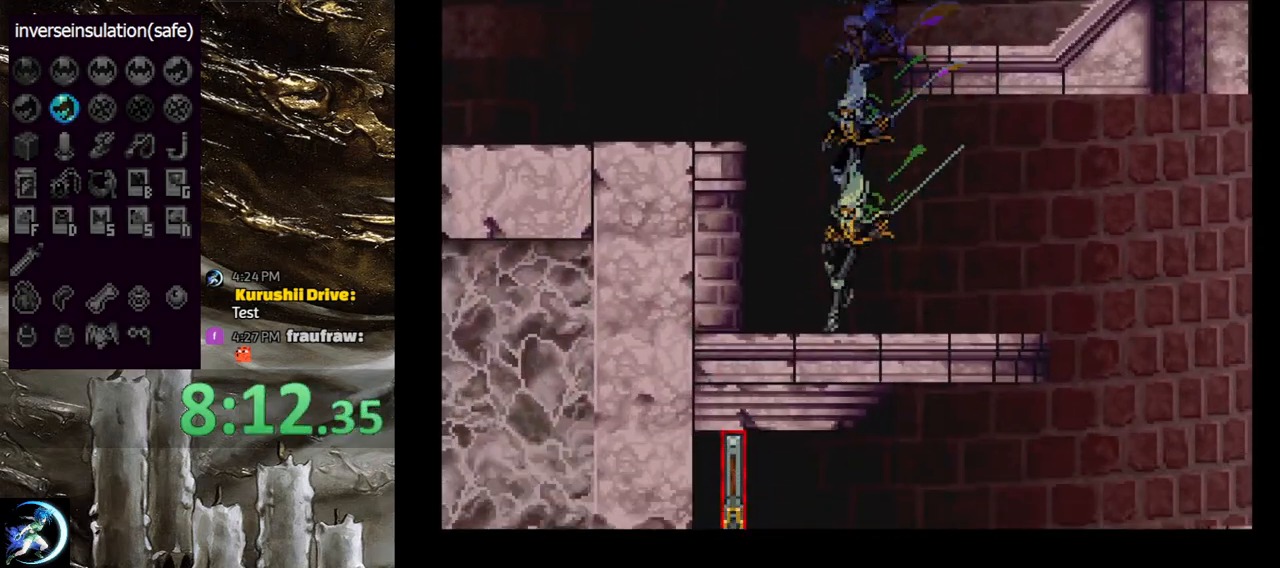
{"buttons": ["DPAD_RIGHT"], "left_stick": "center", "right_stick": "center", "events": [[67, "TRIANGLE", "up"], [100, "CIRCLE", "up"], [150, "CIRCLE", "down"], [183, "TRIANGLE", "down"], [233, "TRIANGLE", "up"], [267, "CIRCLE", "up"], [333, "CIRCLE", "down"], [333, "TRIANGLE", "down"], [433, "TRIANGLE", "up"], [467, "CIRCLE", "up"], [483, "DPAD_RIGHT", "down"]]}
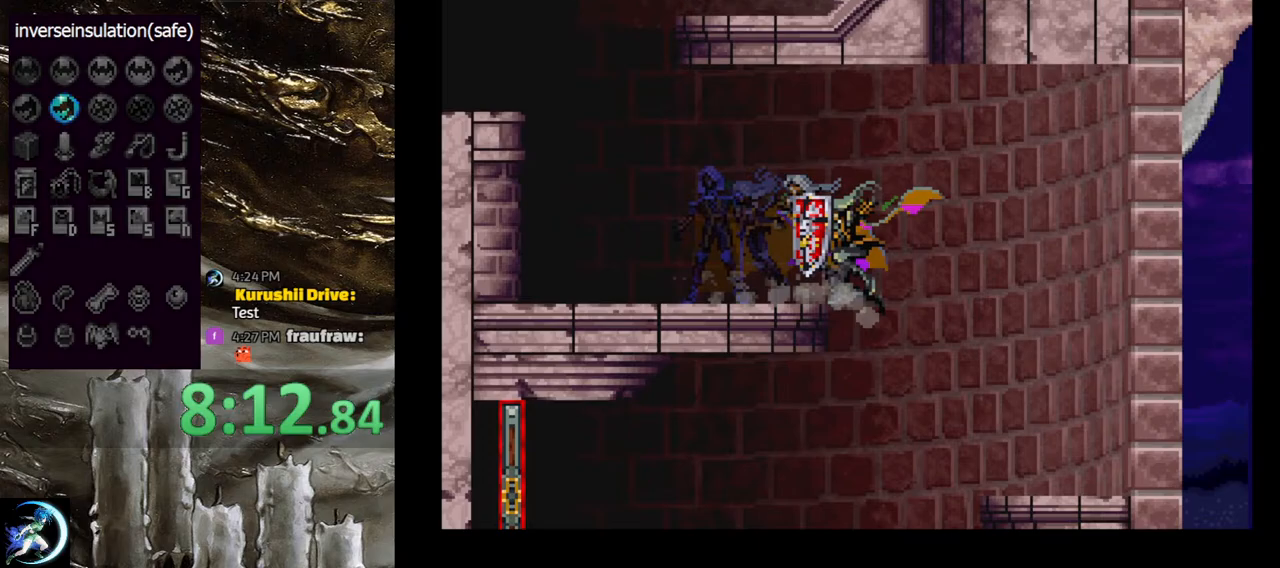
{"buttons": ["CIRCLE"], "left_stick": "center", "right_stick": "center", "events": [[100, "DPAD_RIGHT", "up"], [383, "CIRCLE", "down"], [433, "TRIANGLE", "down"], [467, "TRIANGLE", "up"]]}
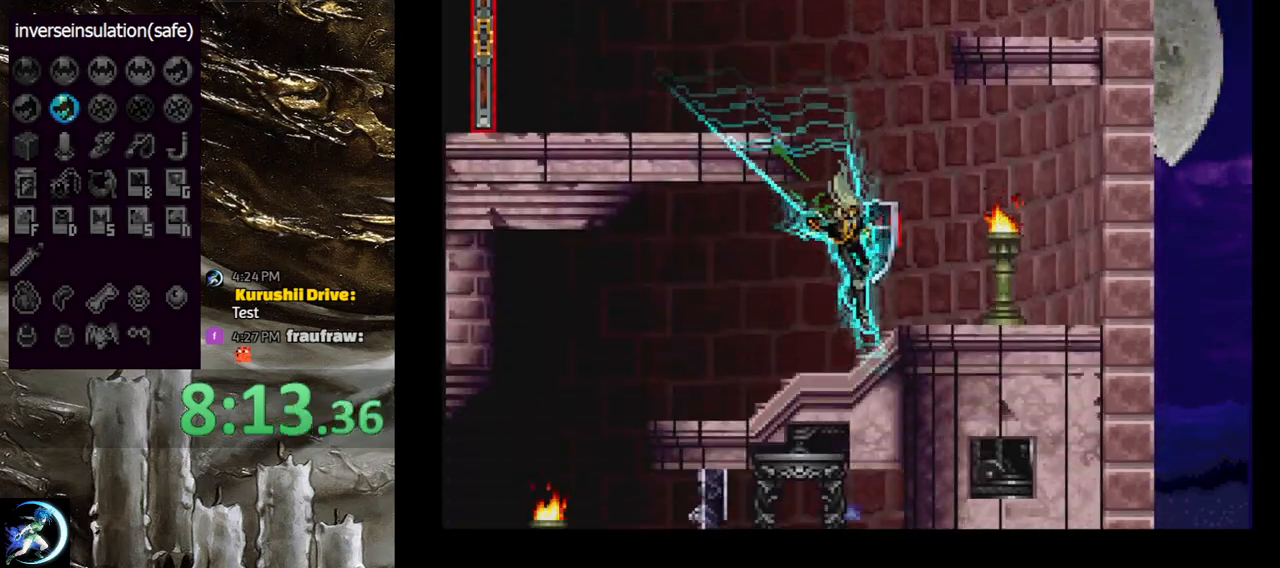
{"buttons": ["CIRCLE", "TRIANGLE"], "left_stick": "center", "right_stick": "center", "events": [[17, "CIRCLE", "up"], [67, "CIRCLE", "down"], [83, "TRIANGLE", "down"], [167, "TRIANGLE", "up"], [200, "CIRCLE", "up"], [250, "CIRCLE", "down"], [267, "TRIANGLE", "down"], [350, "TRIANGLE", "up"], [383, "CIRCLE", "up"], [433, "CIRCLE", "down"], [450, "TRIANGLE", "down"]]}
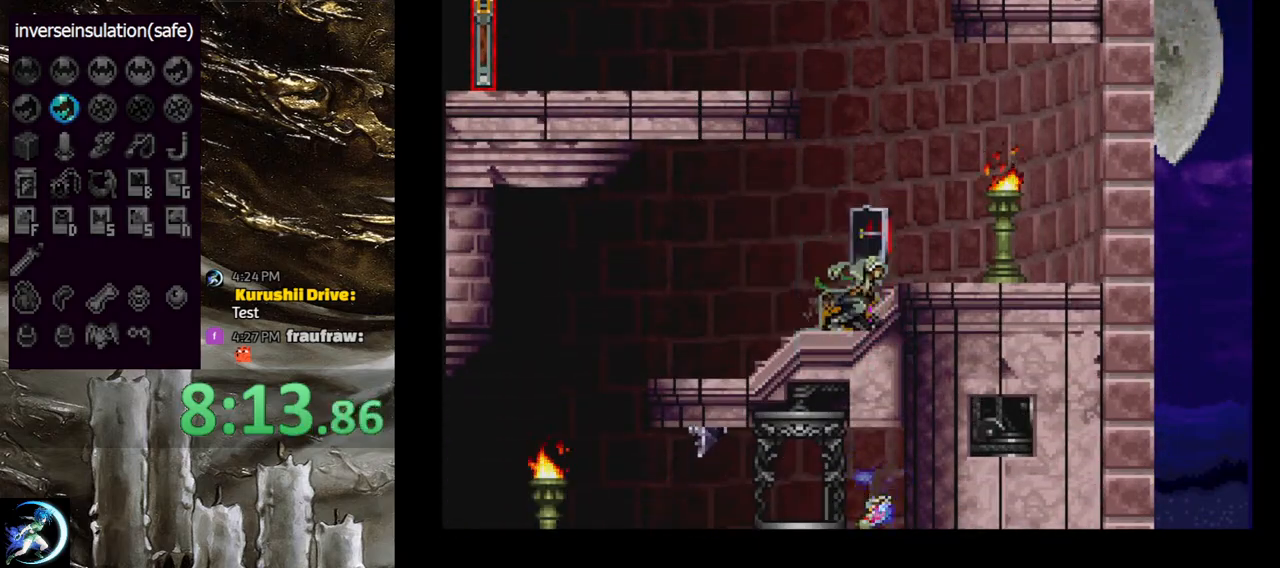
{"buttons": [], "left_stick": "center", "right_stick": "center", "events": [[17, "TRIANGLE", "up"], [50, "CIRCLE", "up"], [217, "DPAD_LEFT", "down"], [333, "DPAD_LEFT", "up"], [350, "CIRCLE", "down"], [367, "TRIANGLE", "down"], [400, "DPAD_RIGHT", "down"], [467, "TRIANGLE", "up"], [500, "CIRCLE", "up"], [500, "DPAD_RIGHT", "up"]]}
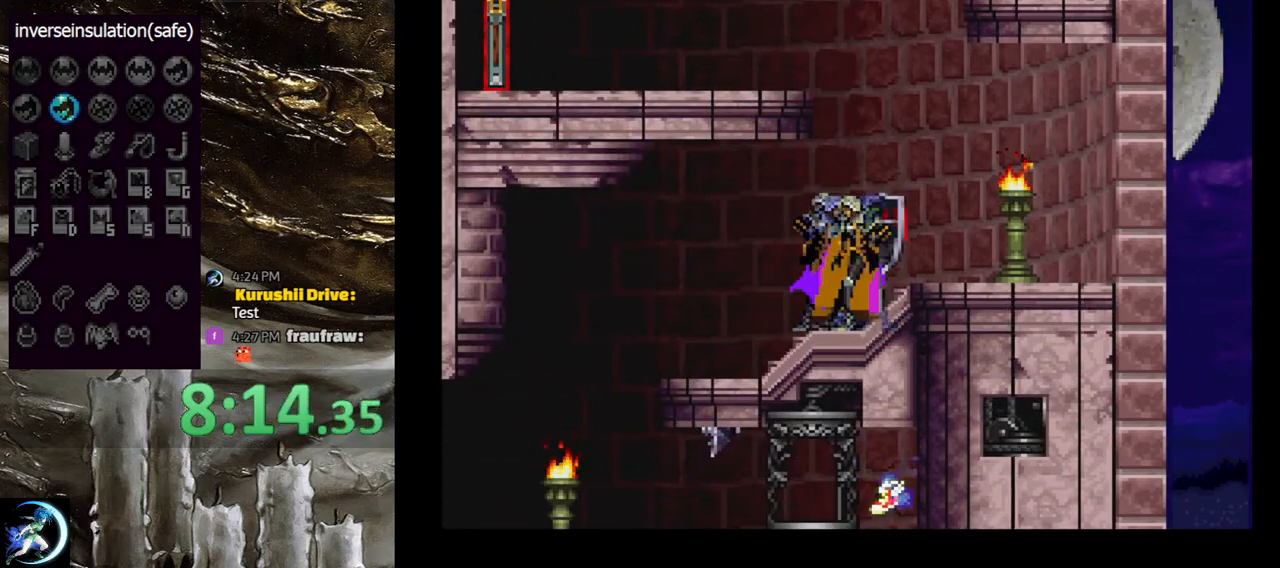
{"buttons": ["CIRCLE"], "left_stick": "center", "right_stick": "center", "events": [[33, "CIRCLE", "down"], [67, "TRIANGLE", "down"], [150, "TRIANGLE", "up"], [167, "CIRCLE", "up"], [217, "CIRCLE", "down"], [250, "TRIANGLE", "down"], [317, "TRIANGLE", "up"], [333, "CIRCLE", "up"], [400, "CIRCLE", "down"], [417, "TRIANGLE", "down"], [483, "TRIANGLE", "up"]]}
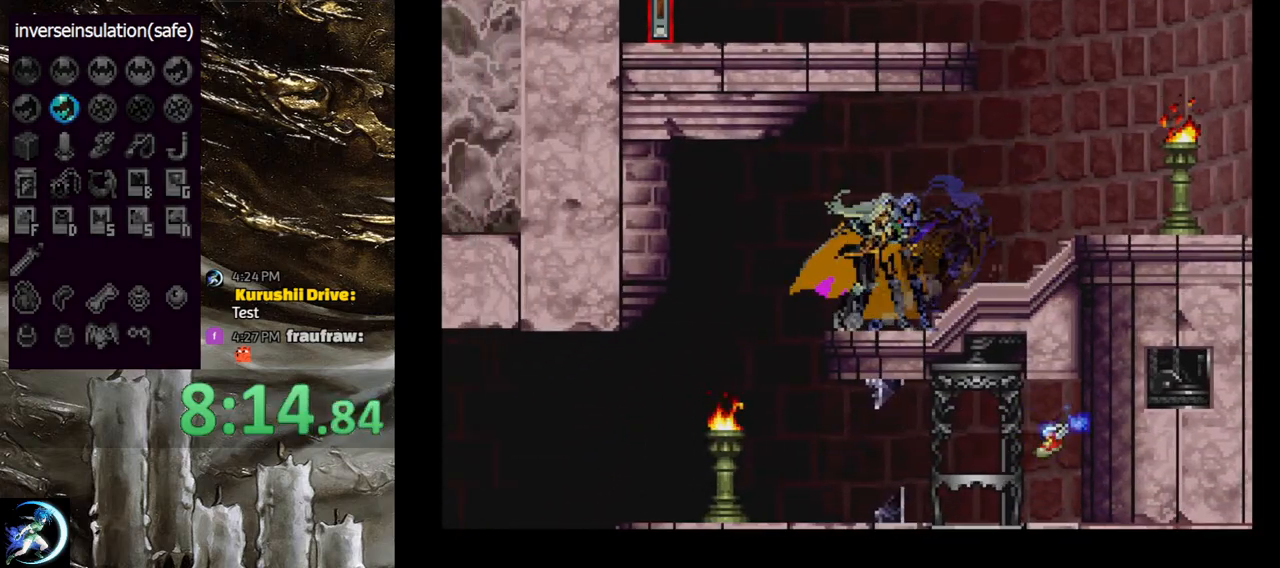
{"buttons": ["CIRCLE"], "left_stick": "center", "right_stick": "center", "events": [[17, "CIRCLE", "up"], [67, "DPAD_LEFT", "down"], [267, "DPAD_LEFT", "up"], [383, "CIRCLE", "down"], [400, "TRIANGLE", "down"], [483, "TRIANGLE", "up"]]}
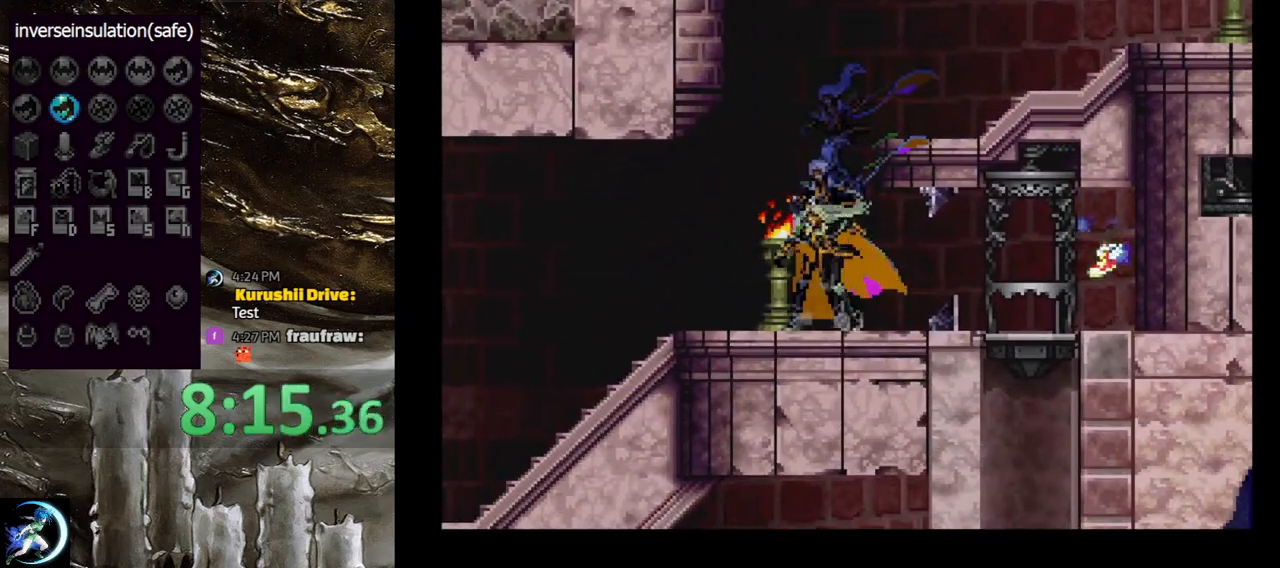
{"buttons": [], "left_stick": "center", "right_stick": "center", "events": [[17, "CIRCLE", "up"], [67, "CIRCLE", "down"], [83, "TRIANGLE", "down"], [167, "TRIANGLE", "up"], [200, "CIRCLE", "up"], [250, "CIRCLE", "down"], [250, "TRIANGLE", "down"], [350, "TRIANGLE", "up"], [367, "CIRCLE", "up"]]}
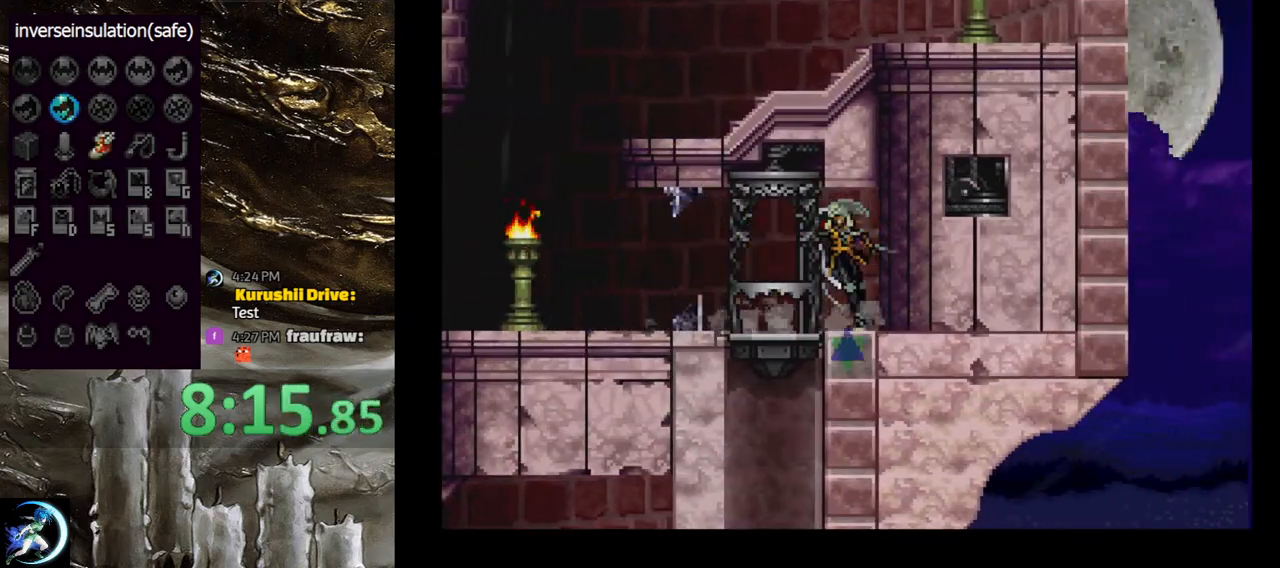
{"buttons": [], "left_stick": "center", "right_stick": "center", "events": []}
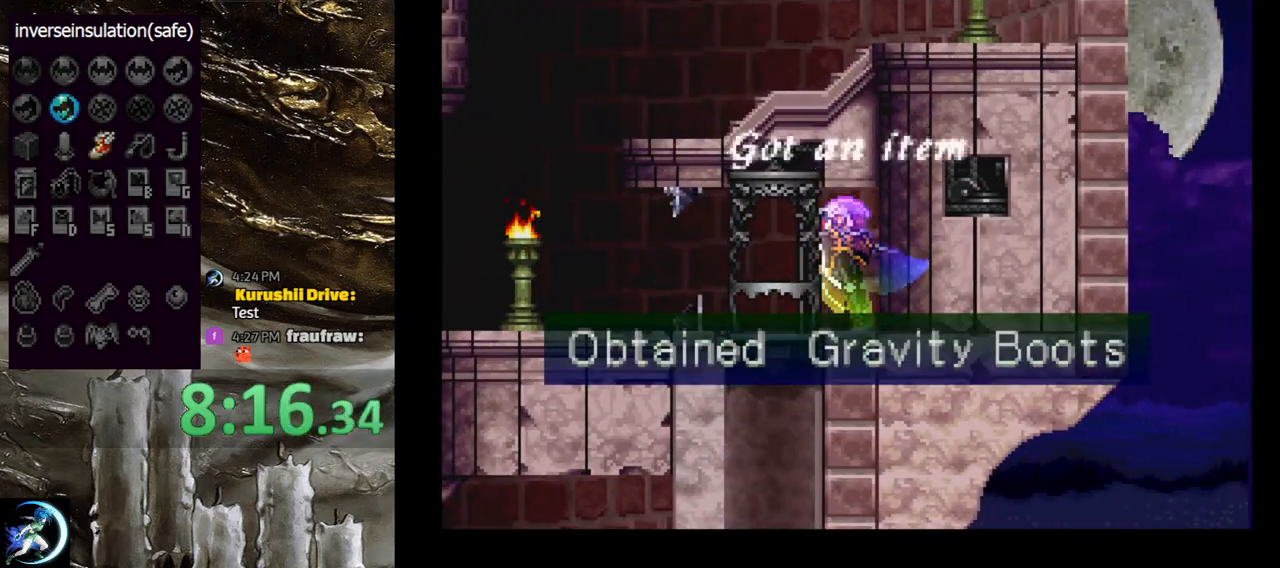
{"buttons": [], "left_stick": "center", "right_stick": "center", "events": []}
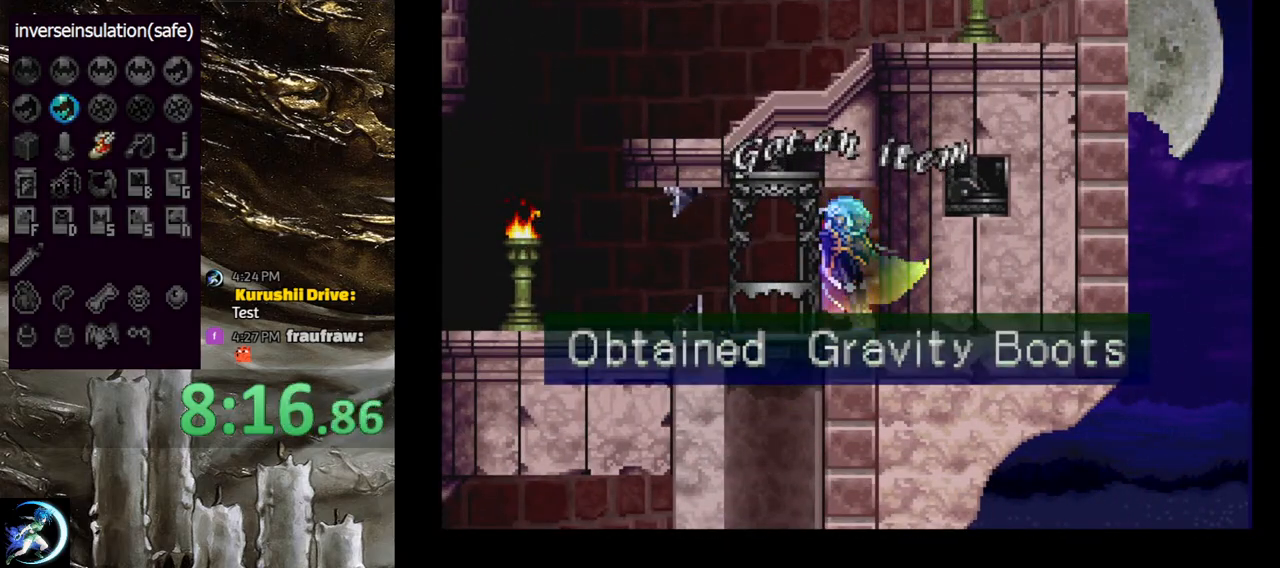
{"buttons": ["DPAD_LEFT"], "left_stick": "center", "right_stick": "center", "events": [[117, "DPAD_LEFT", "down"]]}
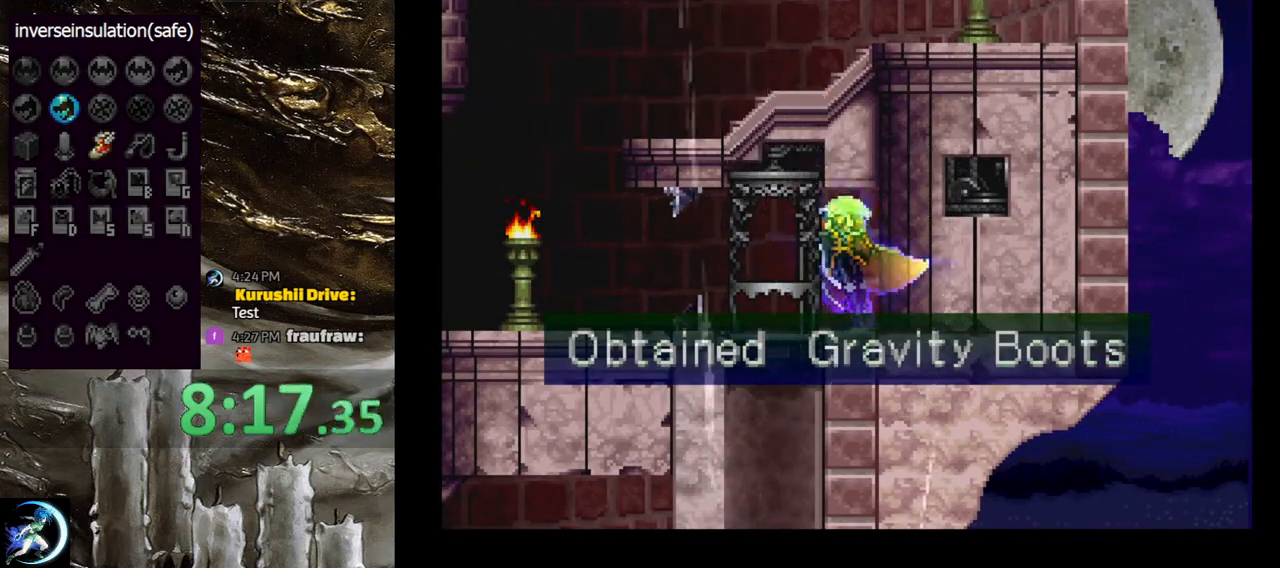
{"buttons": ["DPAD_DOWN"], "left_stick": "center", "right_stick": "center", "events": [[350, "DPAD_LEFT", "up"], [400, "DPAD_DOWN", "down"]]}